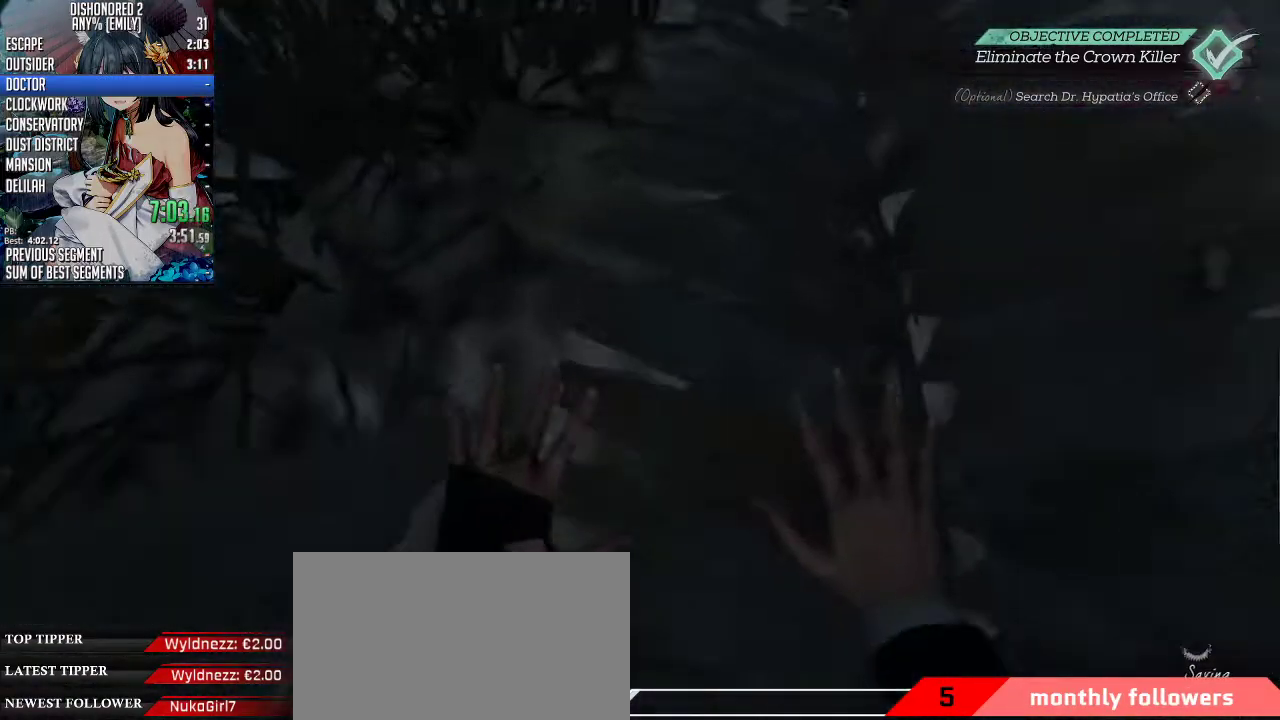
Gameplay with keyboard and mouse; each line is a JSON object with the keys and mouse buttons held at the frame after it. "events" lists presses ("down") and releases ("up") of "1", "2", "3", "4", "5", "a", "alt", "c", "ctrl", "d", "e", "f", "q", "r", "s", "shift", "space", "tab", "v", "w", "x", "z", "mouse_left", "mouse_middle", "mouse_right", "mouse_mb4", "mouse_mb5", "mouse_wheel_up" and "mouse_wheel_down" between this image and that frame as [ms after this image, input, new state], when the widget could be followed in between. "mouse_left", "mouse_middle", "mouse_right", "mouse_mb4", "mouse_mb5", "mouse_wheel_up", "mouse_wheel_down" = the "left", "middle", "right", "mb4", "mb5", "wheel_up", "wheel_down" buttons of the "mouse" list. No other keys are recorded. Not read: mouse_move.
{"keys": ["shift", "w"], "mouse": [], "events": []}
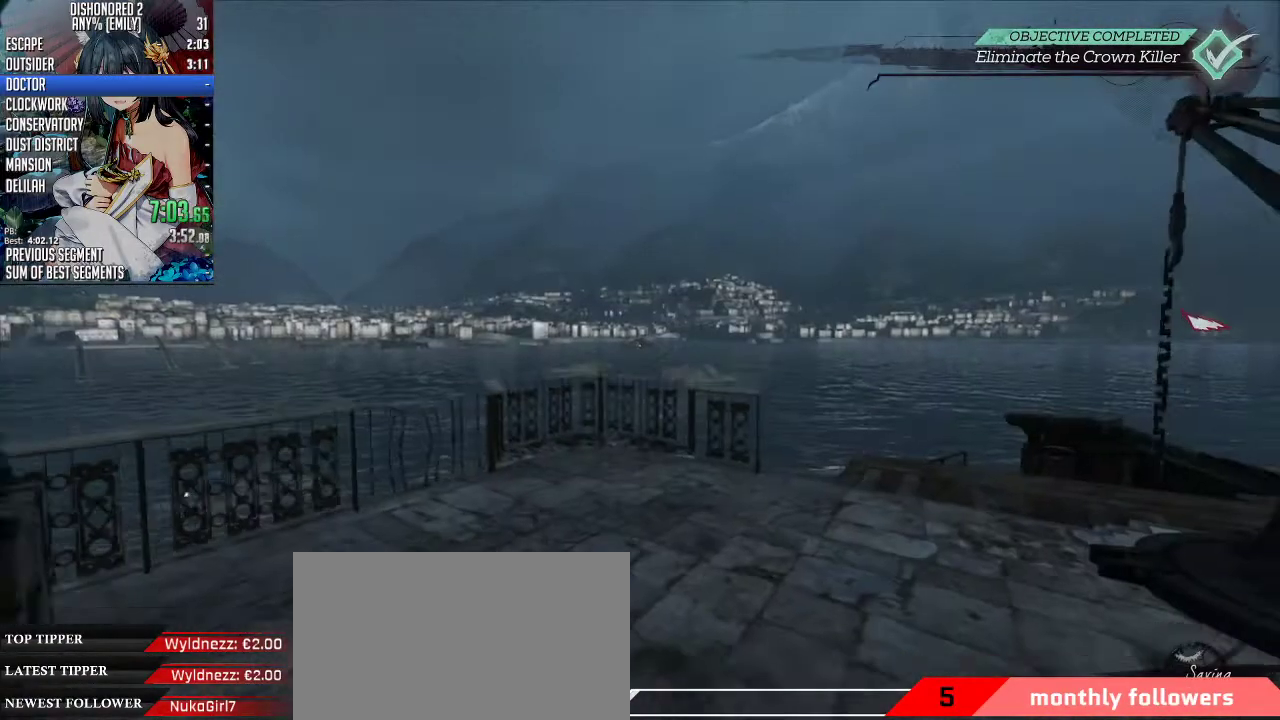
{"keys": ["shift", "w"], "mouse": [], "events": []}
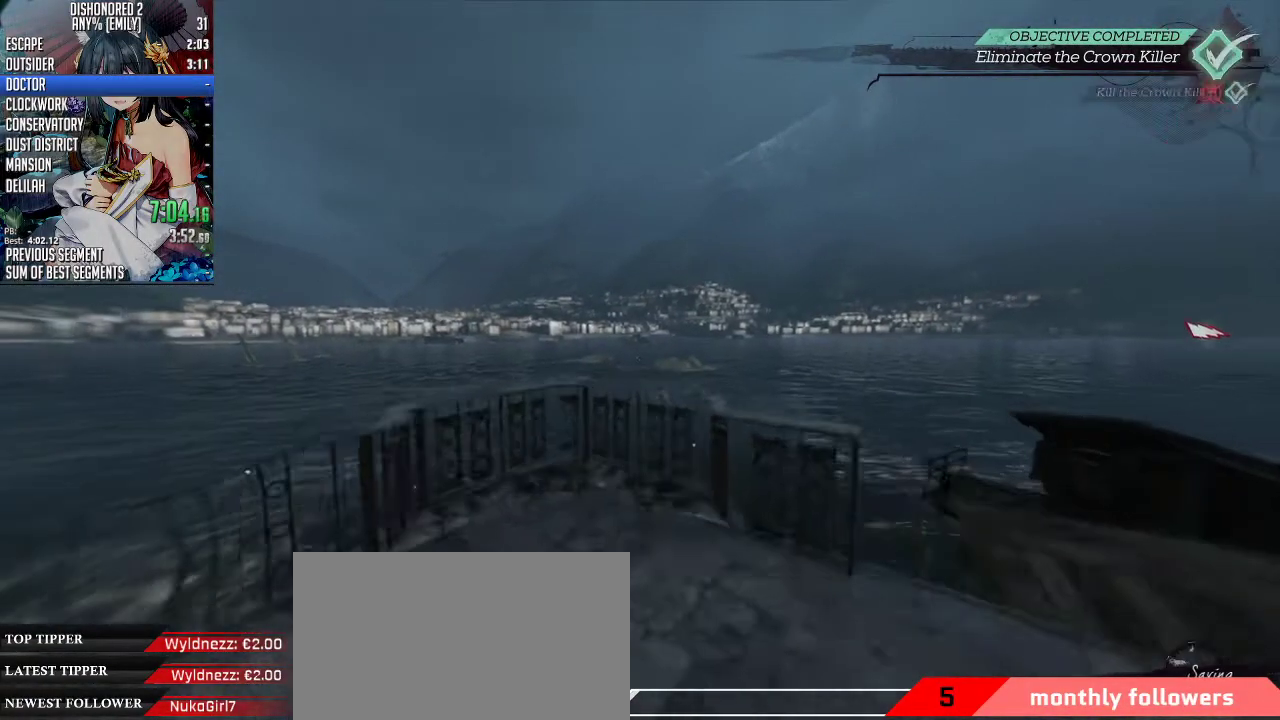
{"keys": ["shift", "space", "w"], "mouse": ["wheel_down"], "events": [[368, "mouse_wheel_down", "down"], [368, "space", "down"]]}
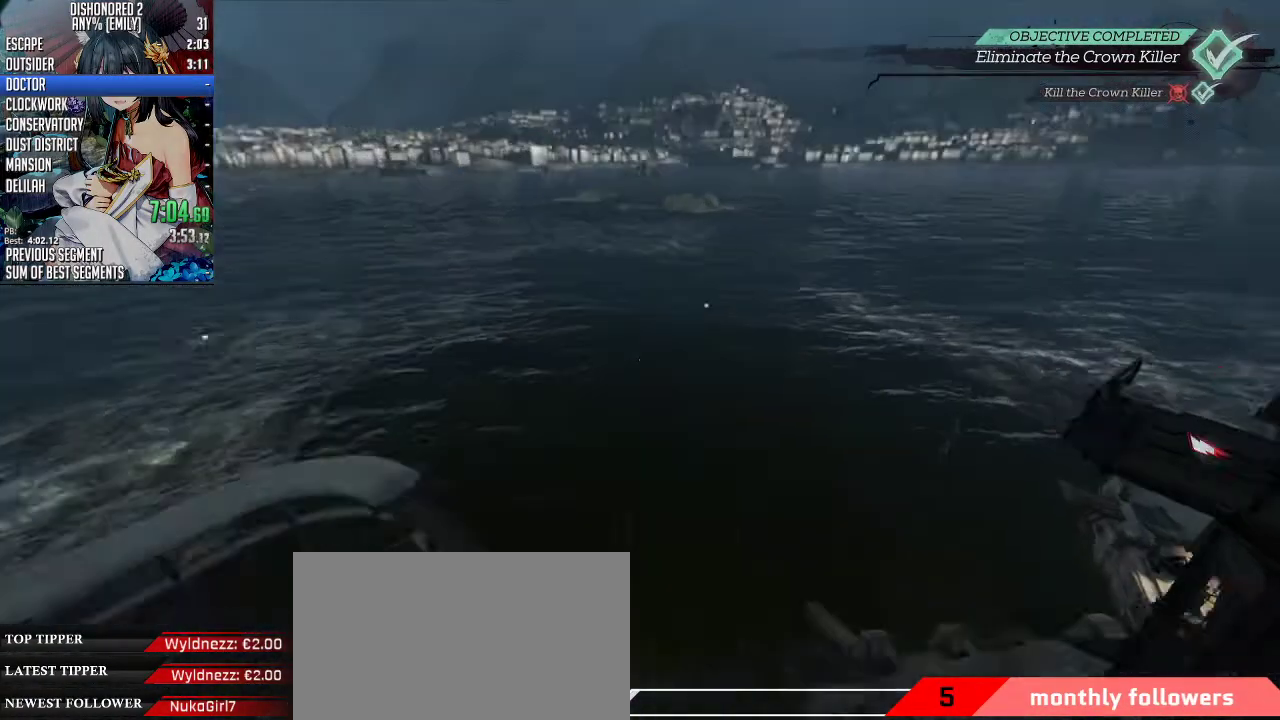
{"keys": ["shift", "space", "w"], "mouse": ["wheel_down"], "events": [[100, "1", "down"], [267, "1", "up"]]}
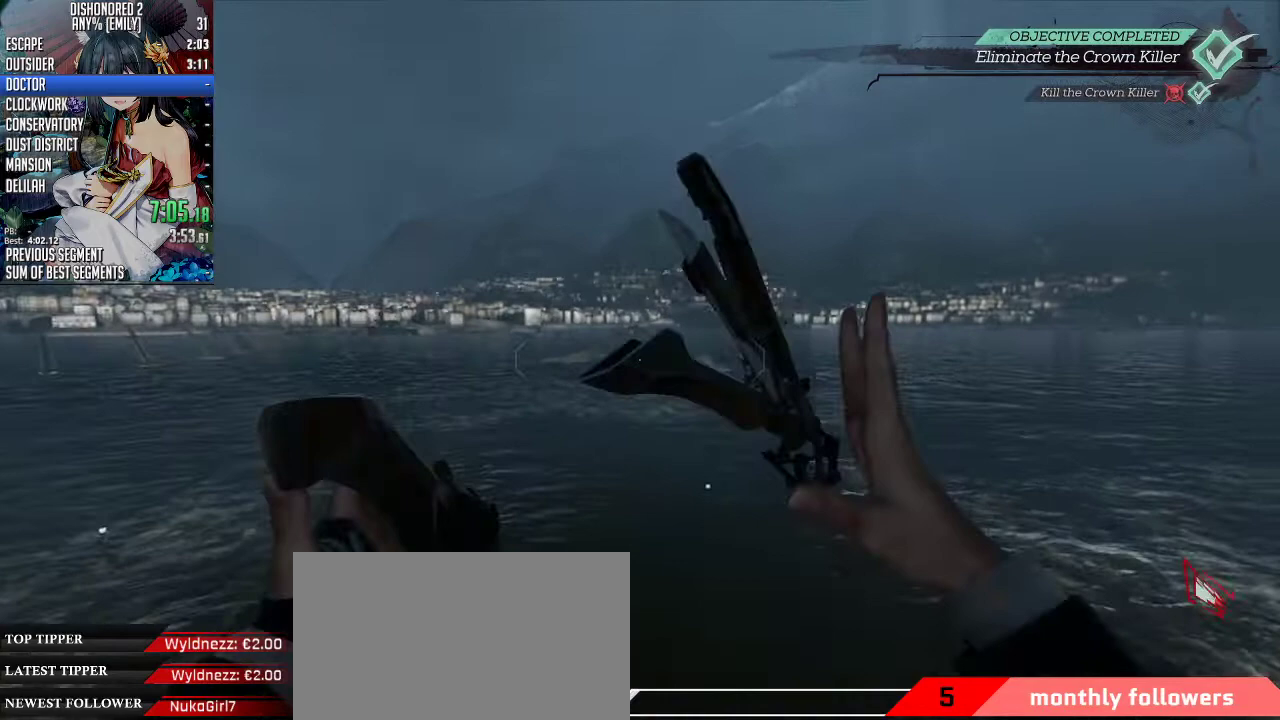
{"keys": ["shift", "space", "w"], "mouse": ["wheel_down"], "events": []}
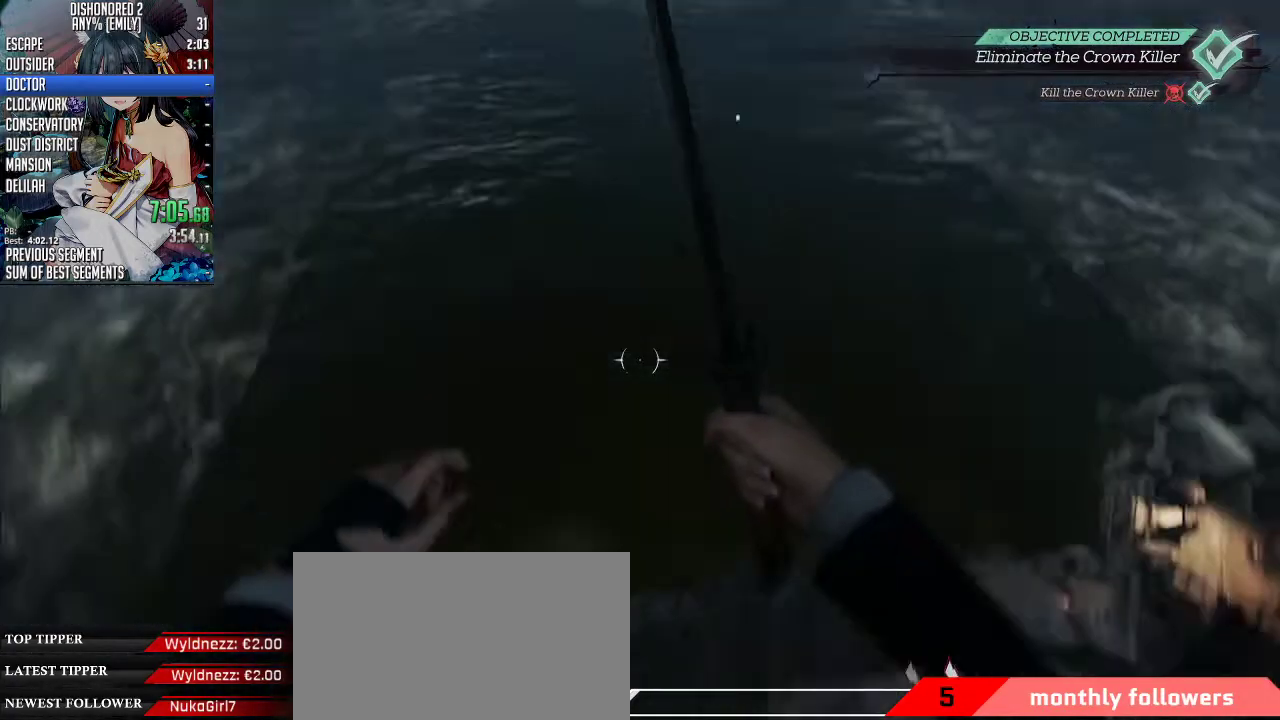
{"keys": ["shift", "space", "w"], "mouse": ["wheel_down"], "events": []}
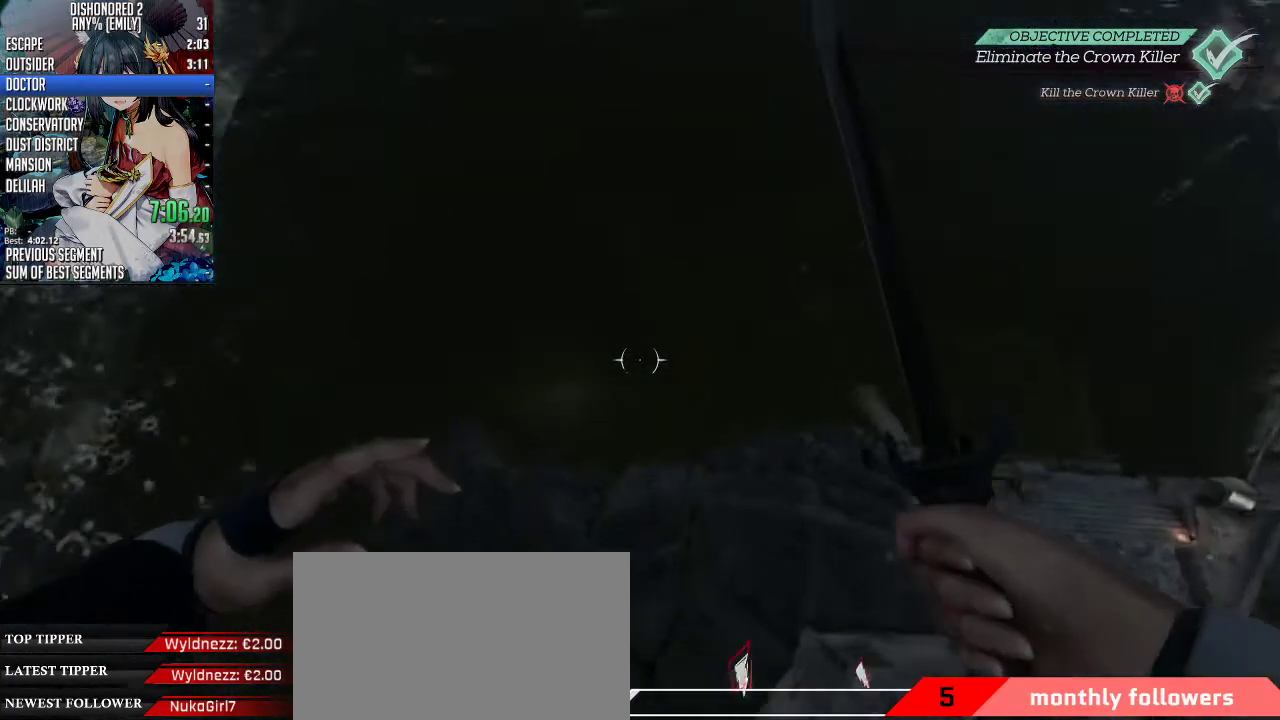
{"keys": ["shift", "space", "w"], "mouse": ["wheel_down"]}
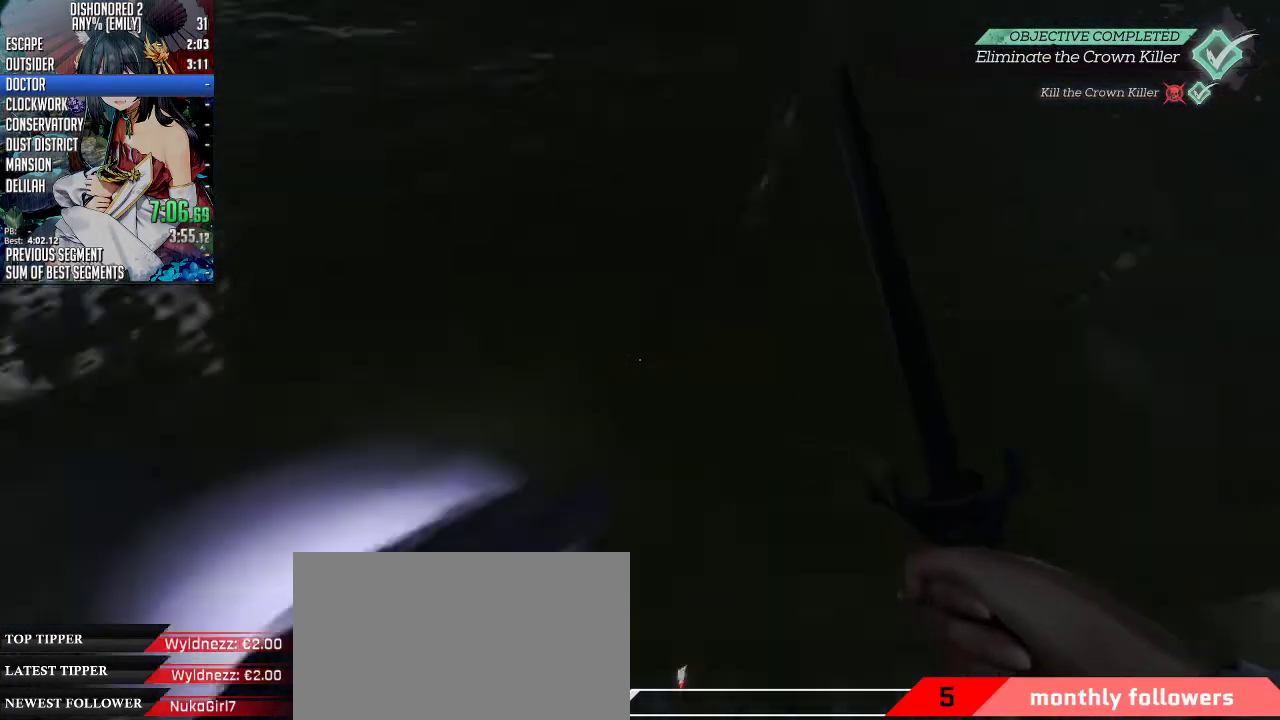
{"keys": ["shift", "space", "w"], "mouse": ["wheel_down"], "events": []}
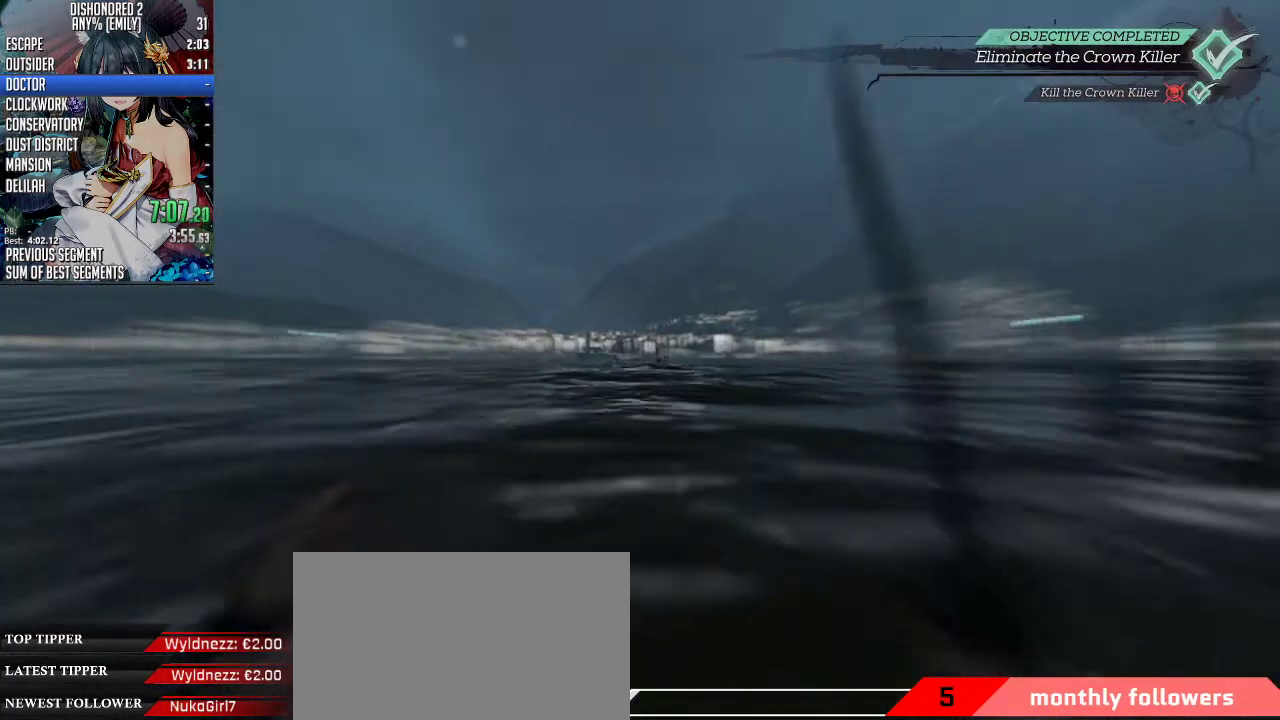
{"keys": ["d", "shift", "space", "w"], "mouse": ["wheel_down"], "events": [[401, "d", "down"]]}
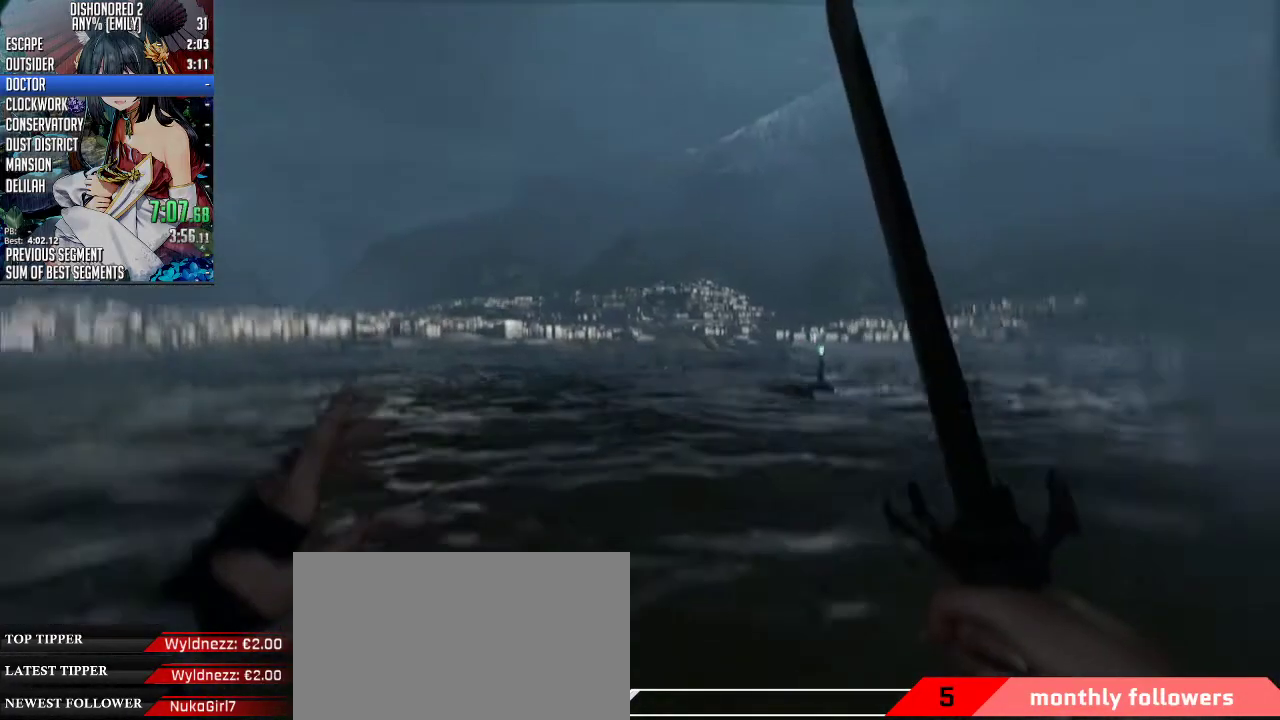
{"keys": ["d", "shift", "space", "w"], "mouse": ["wheel_down"]}
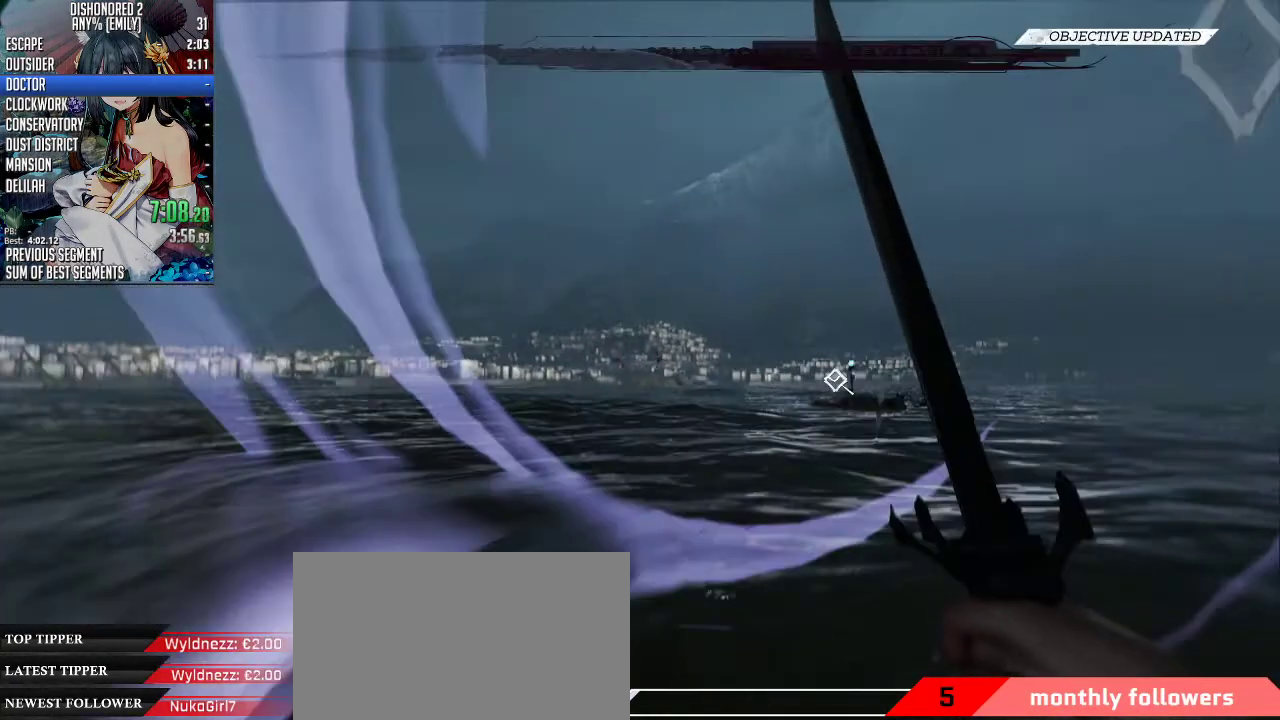
{"keys": ["d", "shift", "space", "w"], "mouse": ["wheel_down"], "events": [[33, "space", "up"], [100, "space", "down"], [234, "space", "up"], [300, "space", "down"]]}
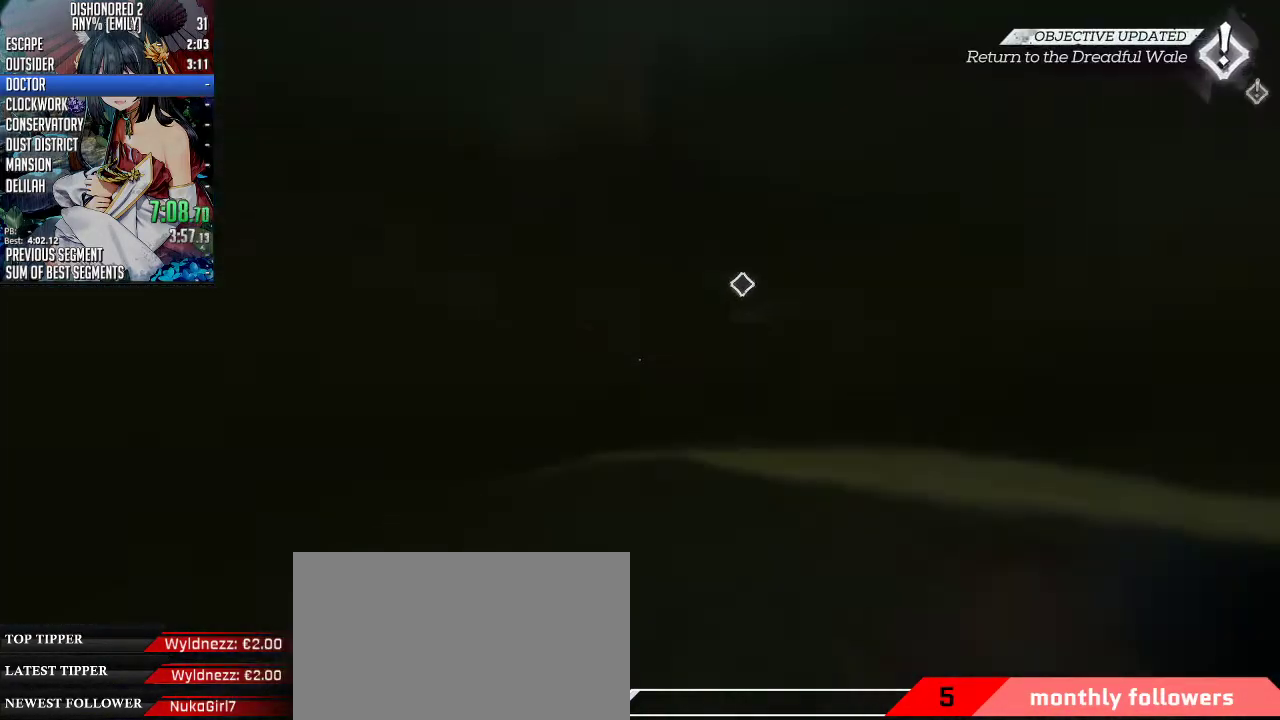
{"keys": ["d", "shift", "space", "w"], "mouse": ["wheel_down"], "events": []}
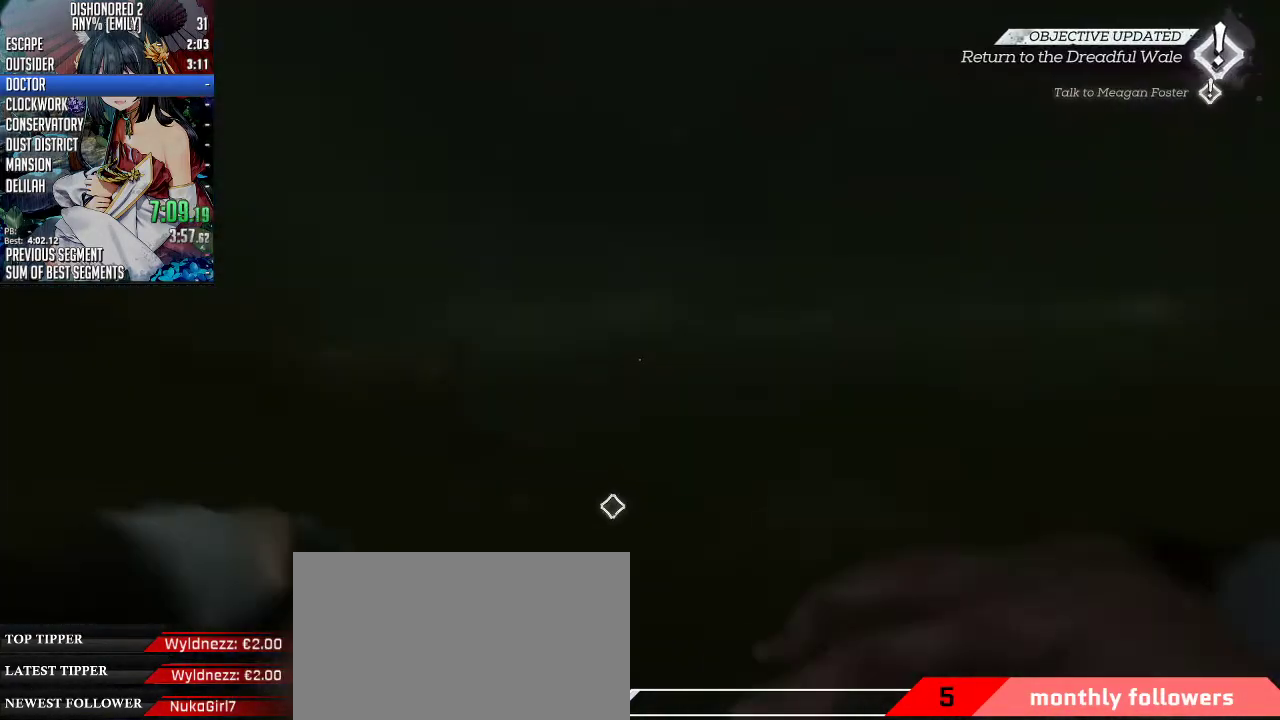
{"keys": ["d", "shift", "space", "w"], "mouse": ["wheel_down"], "events": []}
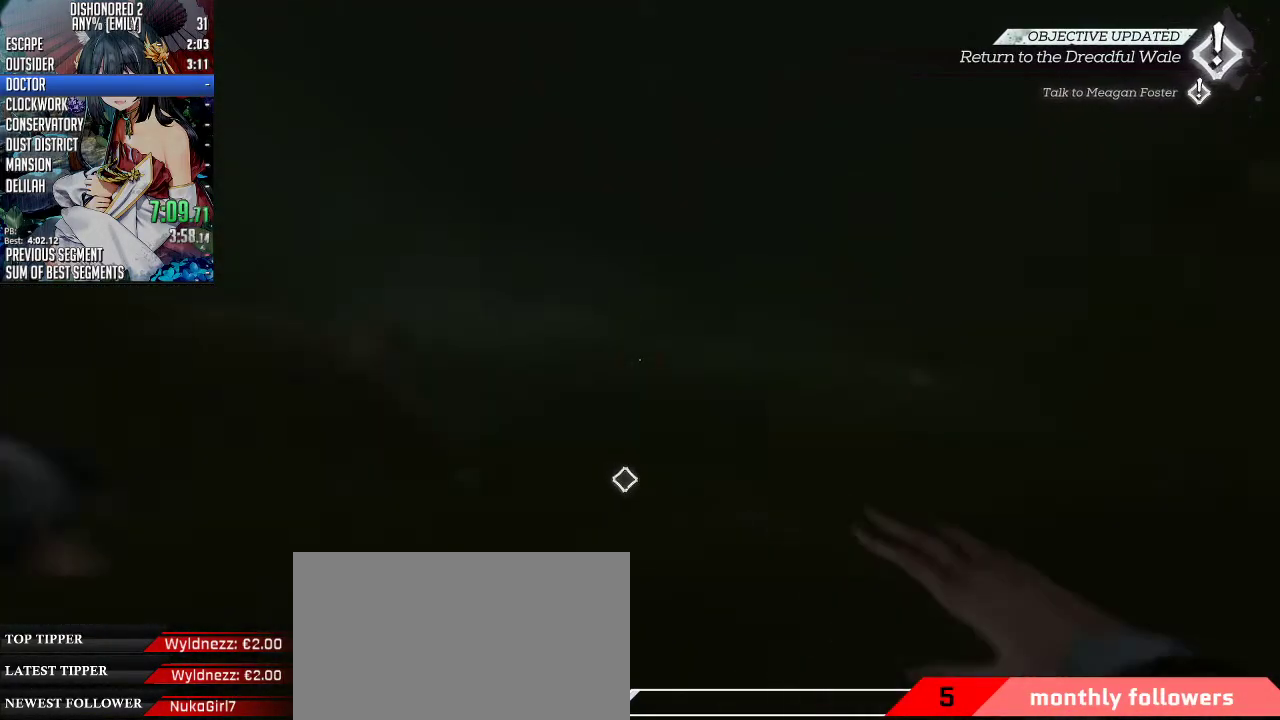
{"keys": ["d", "w"], "mouse": ["wheel_down"], "events": [[468, "shift", "up"], [501, "space", "up"]]}
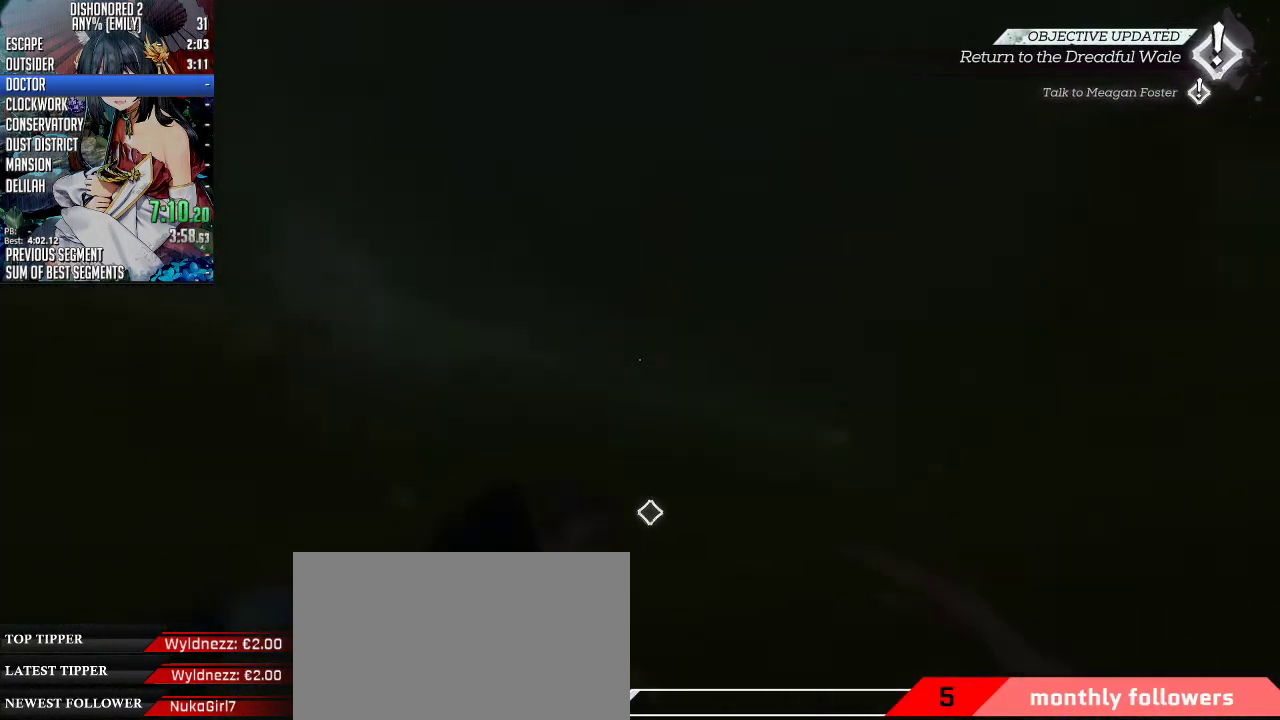
{"keys": ["d", "w"], "mouse": [], "events": [[67, "mouse_wheel_down", "up"], [301, "d", "up"], [401, "d", "down"]]}
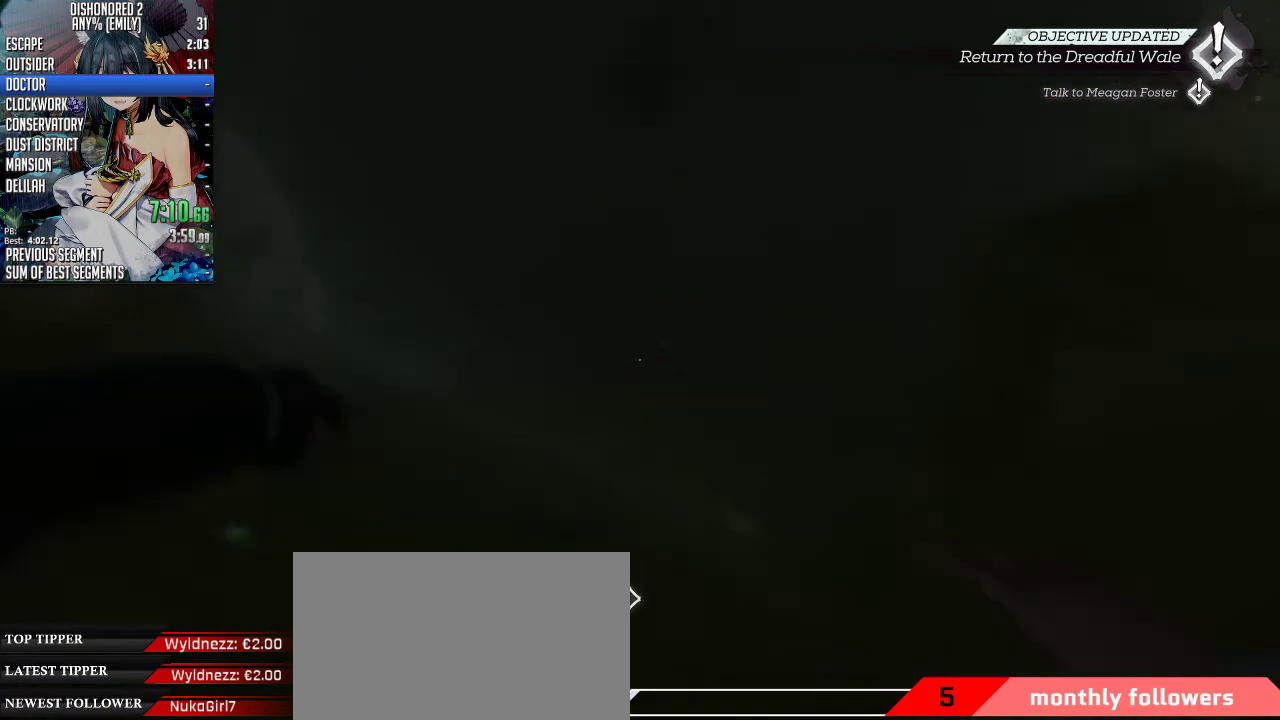
{"keys": ["d", "space", "w"], "mouse": ["wheel_down"], "events": [[201, "mouse_wheel_down", "down"], [201, "space", "down"]]}
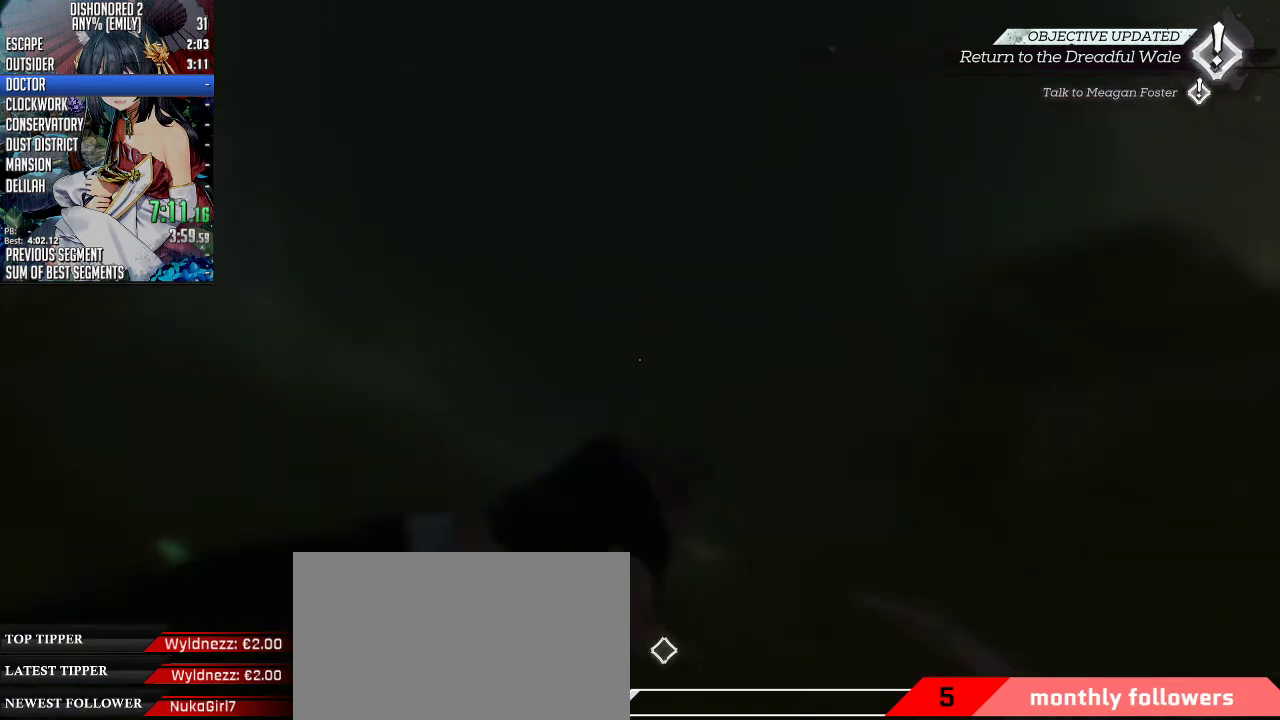
{"keys": ["d", "space", "w"], "mouse": ["wheel_down"], "events": []}
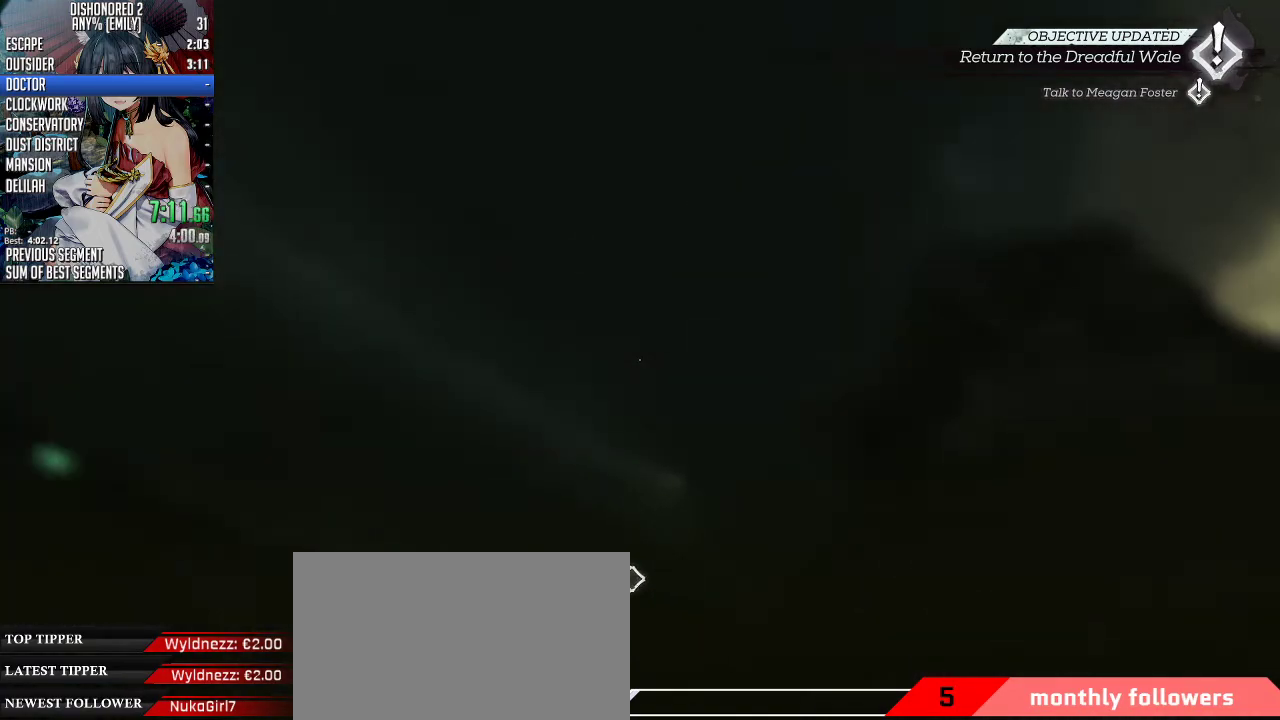
{"keys": ["space", "w"], "mouse": ["wheel_down"], "events": [[100, "d", "up"]]}
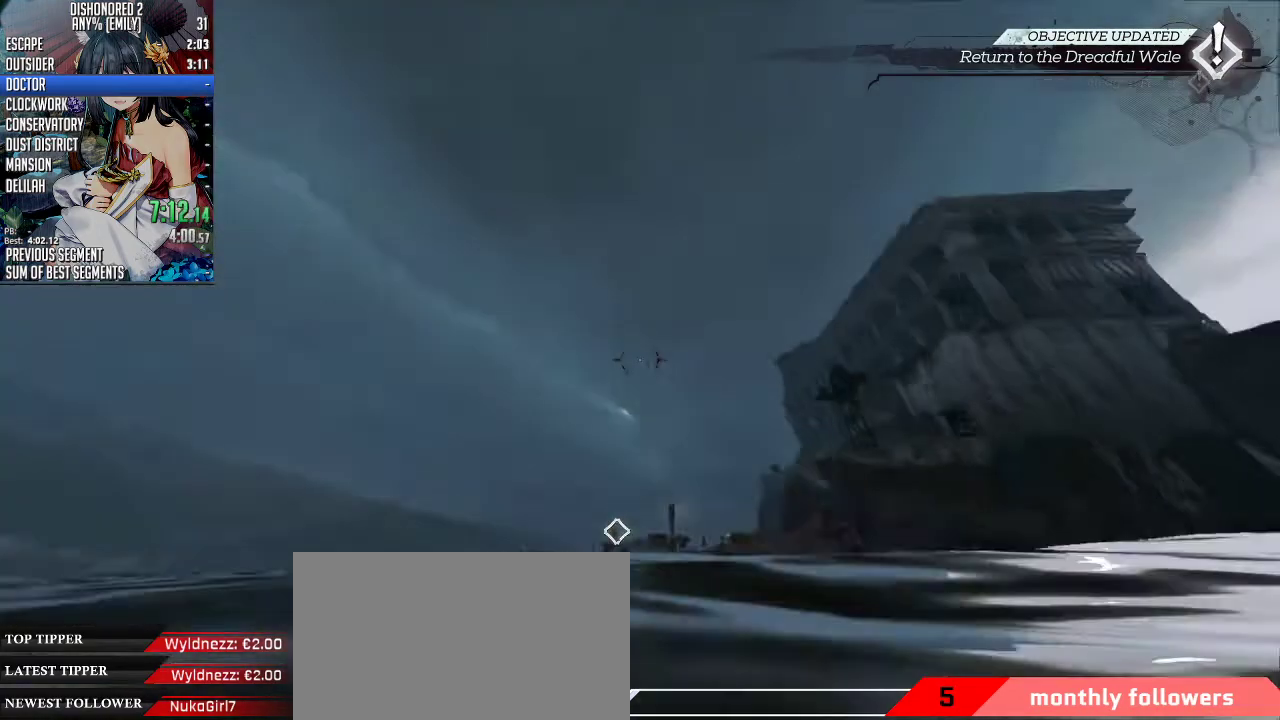
{"keys": ["w"], "mouse": [], "events": [[200, "space", "up"], [267, "mouse_wheel_down", "up"]]}
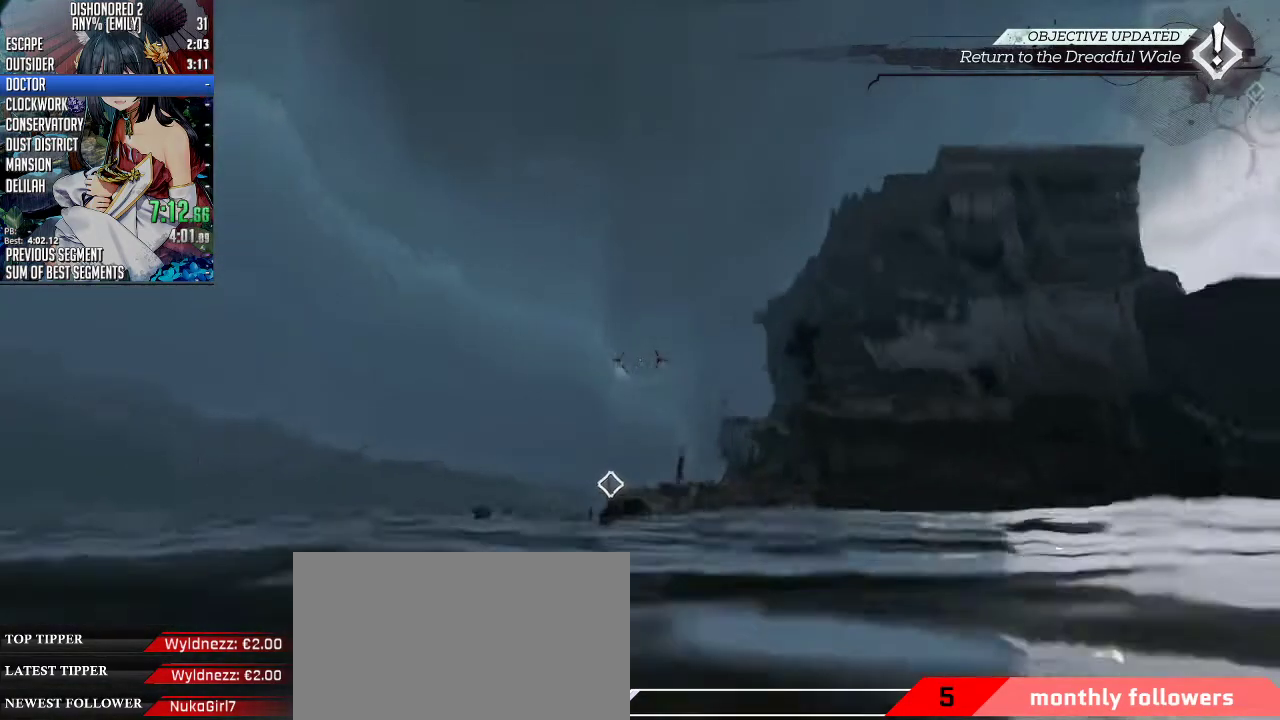
{"keys": ["w"], "mouse": ["right"], "events": [[502, "mouse_right", "down"]]}
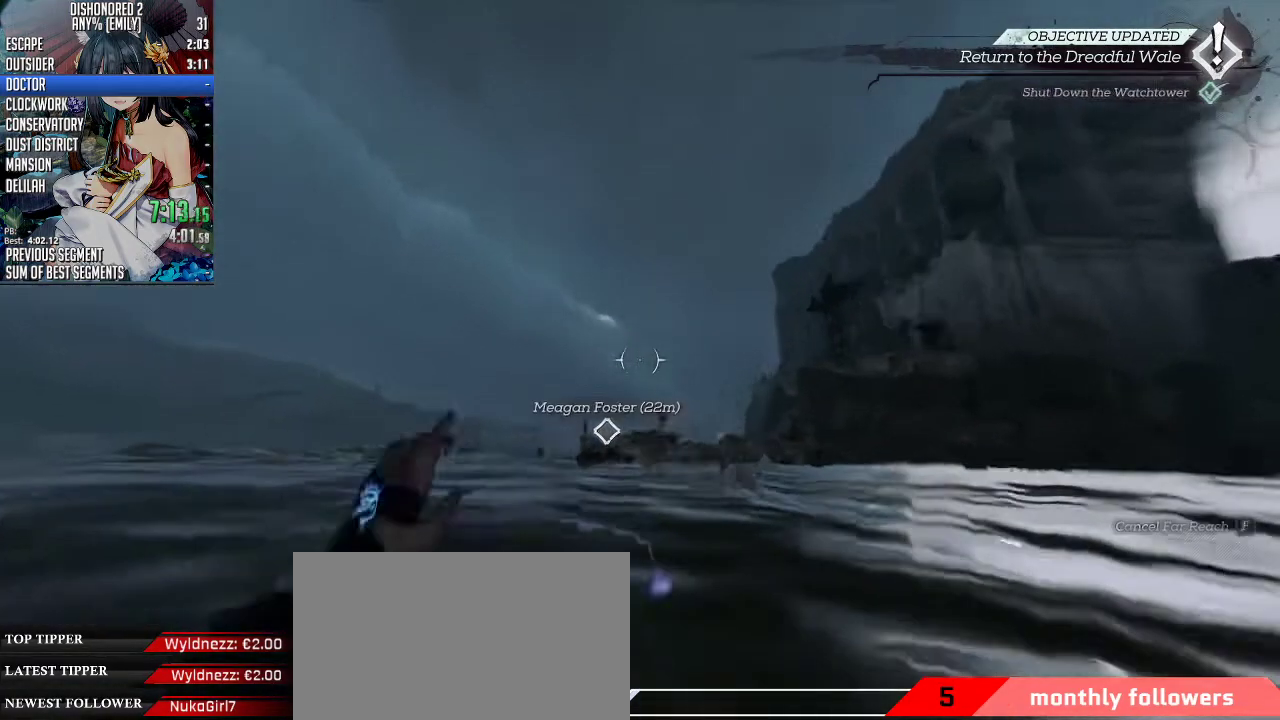
{"keys": ["ctrl", "space", "w"], "mouse": ["wheel_down"], "events": [[133, "mouse_right", "up"], [367, "mouse_wheel_down", "down"], [367, "space", "down"], [434, "ctrl", "down"]]}
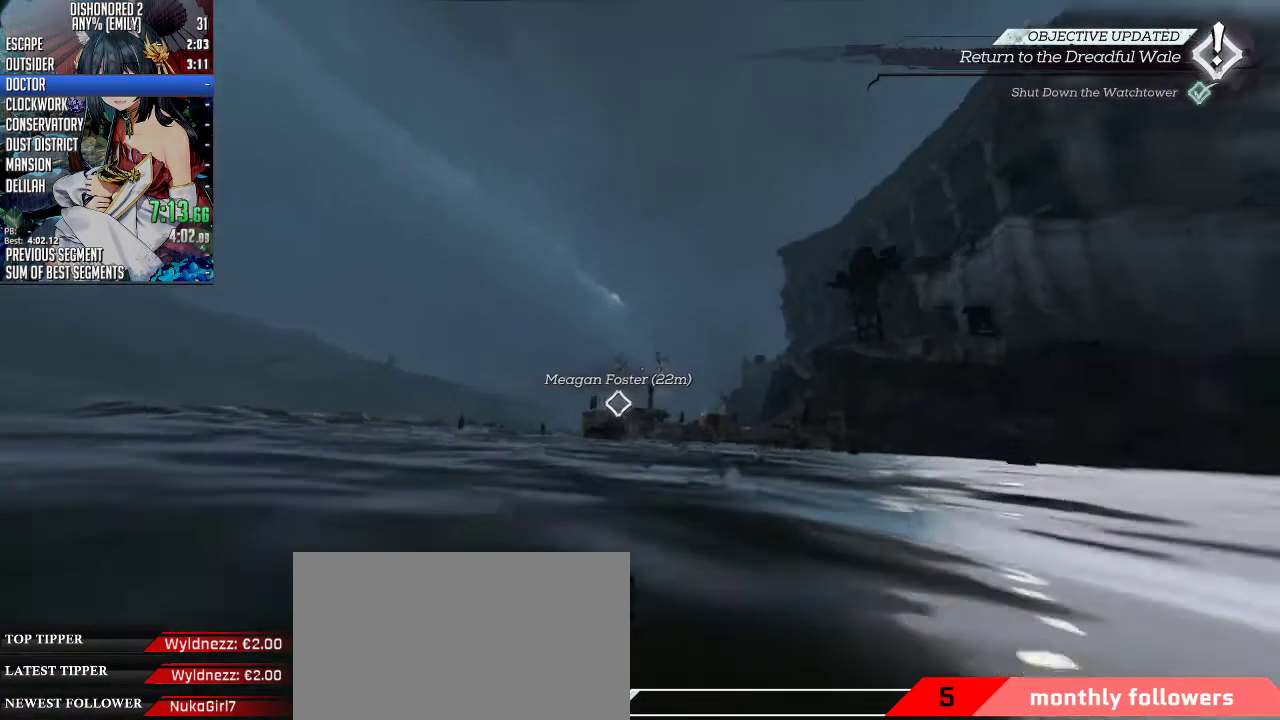
{"keys": ["ctrl", "space", "w"], "mouse": ["wheel_down"], "events": [[201, "space", "up"], [267, "space", "down"]]}
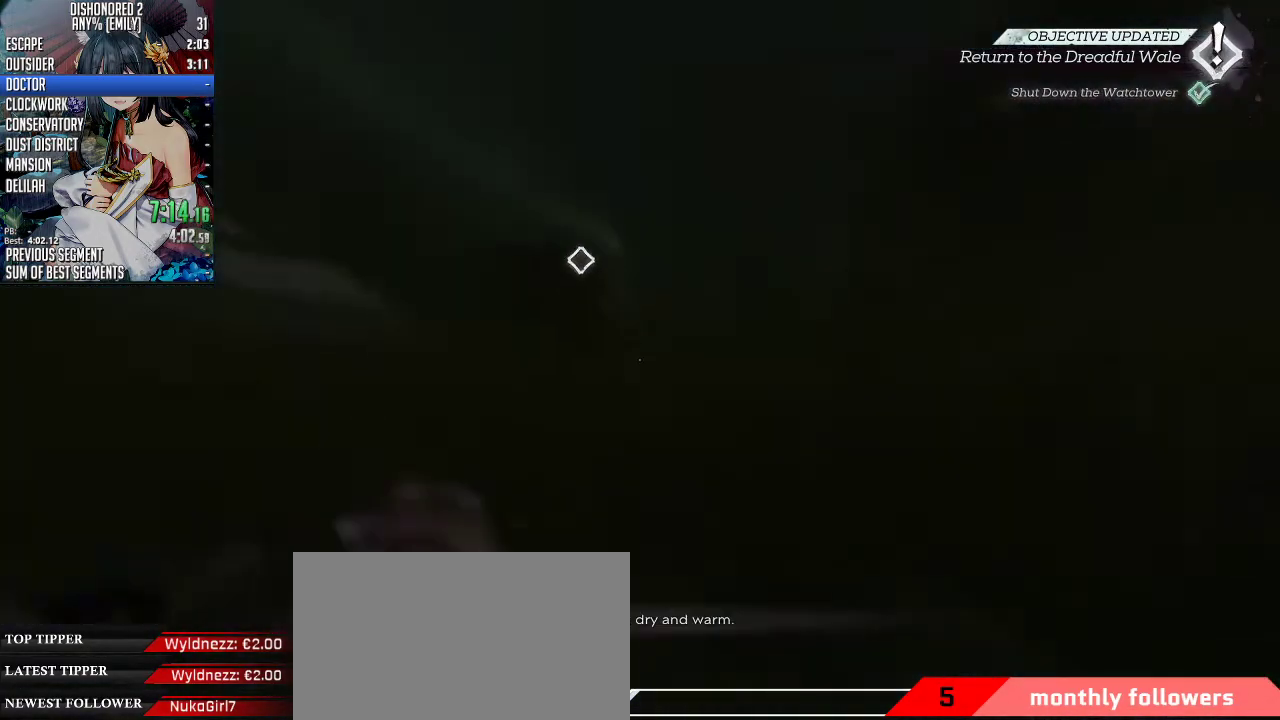
{"keys": ["d", "space", "w"], "mouse": ["wheel_down"], "events": [[134, "ctrl", "up"], [468, "d", "down"]]}
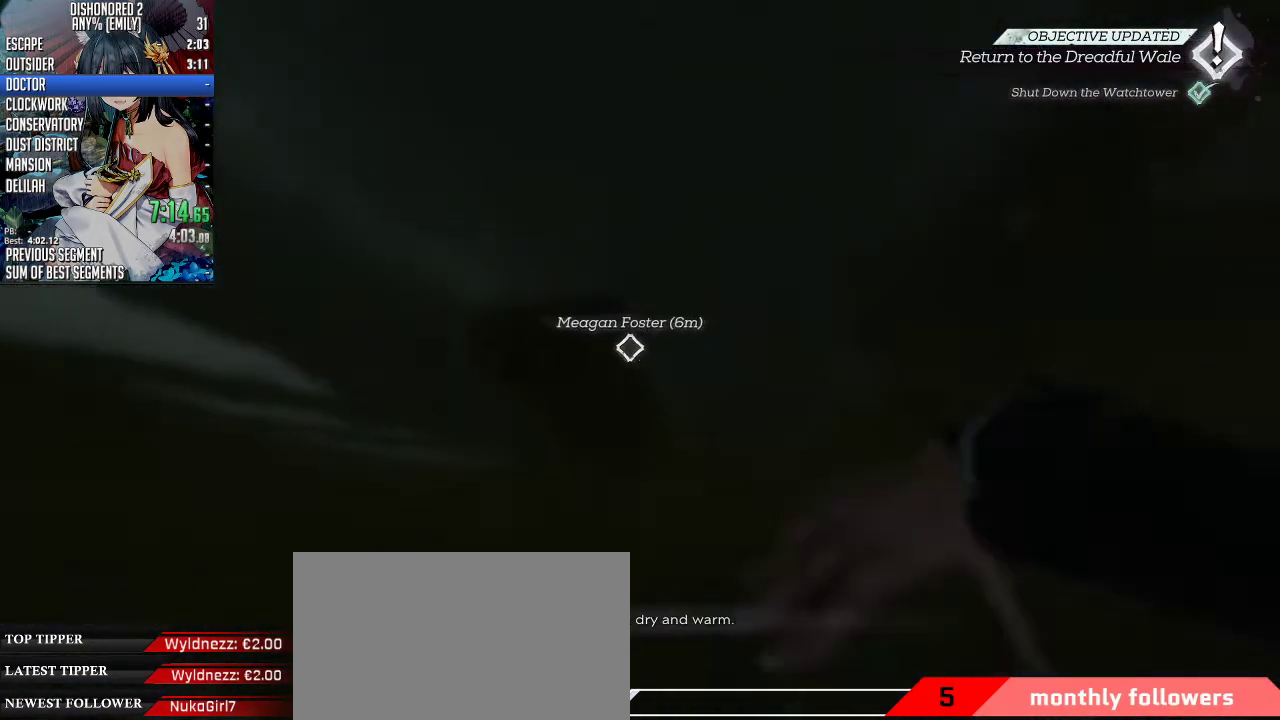
{"keys": ["d", "space", "w"], "mouse": ["wheel_down"], "events": [[67, "mouse_wheel_down", "up"], [67, "space", "up"], [134, "mouse_wheel_down", "down"], [134, "space", "down"]]}
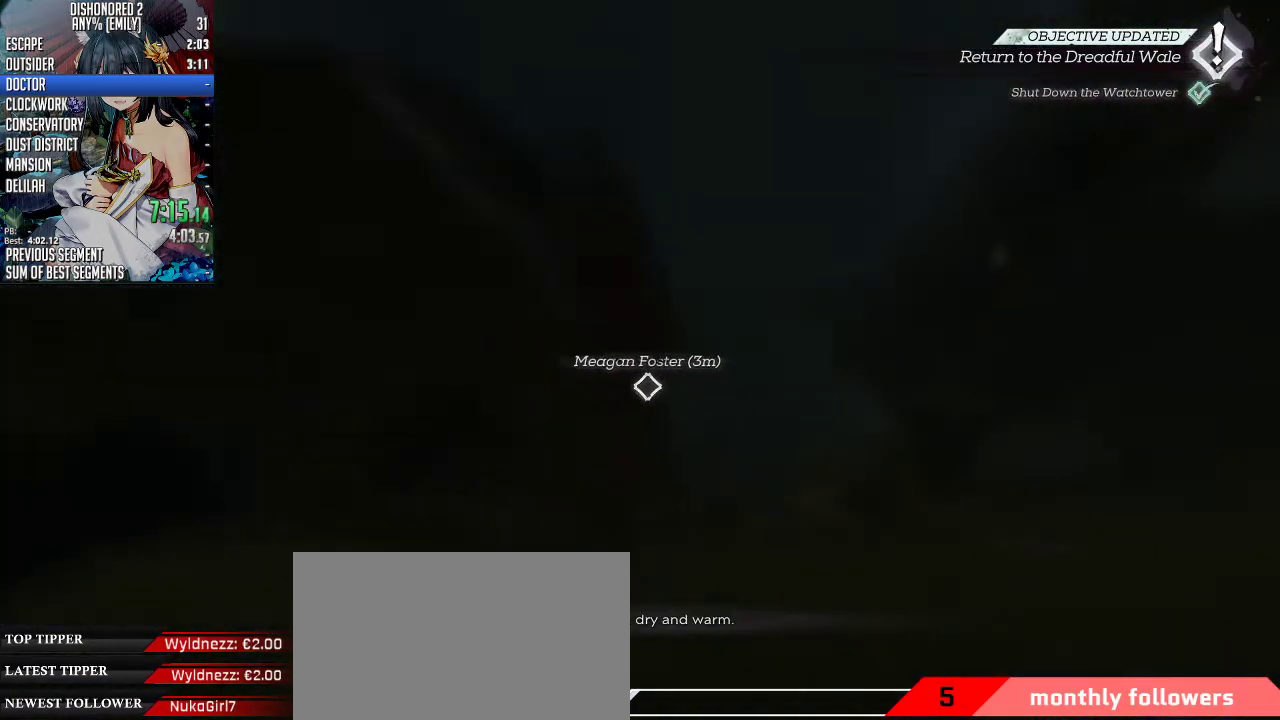
{"keys": ["space", "w"], "mouse": ["wheel_down"], "events": [[134, "w", "up"], [268, "w", "down"], [335, "space", "up"], [435, "d", "up"], [435, "space", "down"]]}